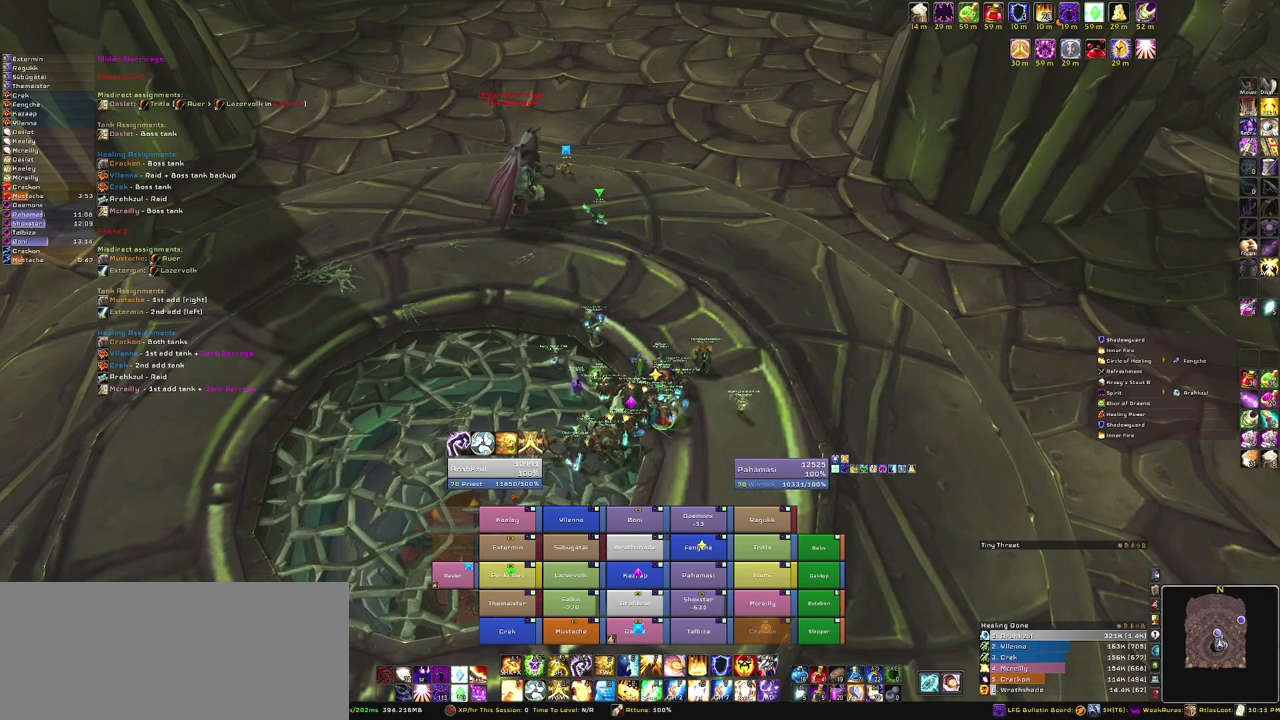
Gameplay with keyboard and mouse; each line is a JSON object with the keys and mouse buttons held at the frame after it. "events" lists presses ("down") and releases ("up") of "1", "2", "3", "4", "5", "a", "alt", "b", "c", "ctrl", "d", "e", "f", "g", "q", "r", "s", "shift", "space", "t", "tab", "tilde", "v", "w", "x", "z", "mouse_left", "mouse_wheel", "mouse_right", "mouse_mb4" and "mouse_mb5" between this image and that frame as [ms after this image, input, new state], when the widget could be followed in between. "mouse_left", "mouse_wheel", "mouse_right", "mouse_mb4", "mouse_mb5" = the "left", "wheel", "right", "mb4", "mb5" buttons of the "mouse" list. No other keys are recorded. "wheel" means that the mouse wheel is clicked or scrolled. Mouse movement is not recorded.
{"keys": [], "mouse": ["right"], "events": [[233, "mouse_right", "down"]]}
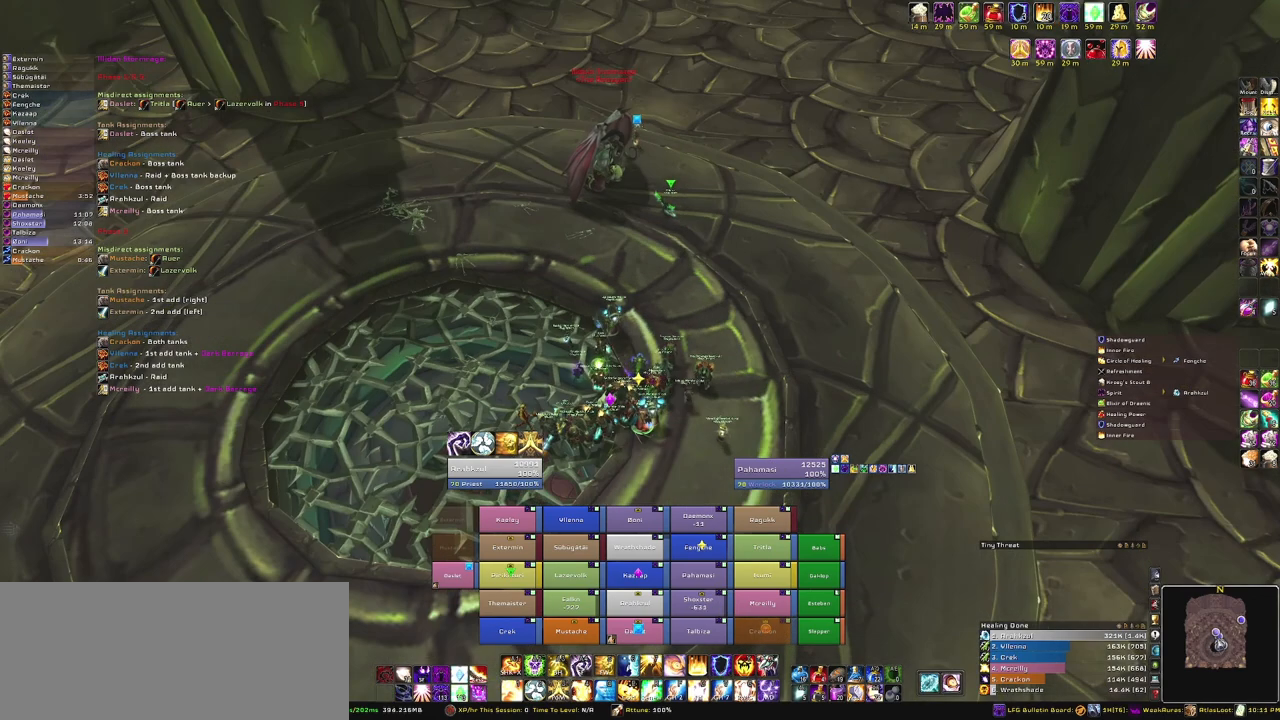
{"keys": [], "mouse": ["right"], "events": []}
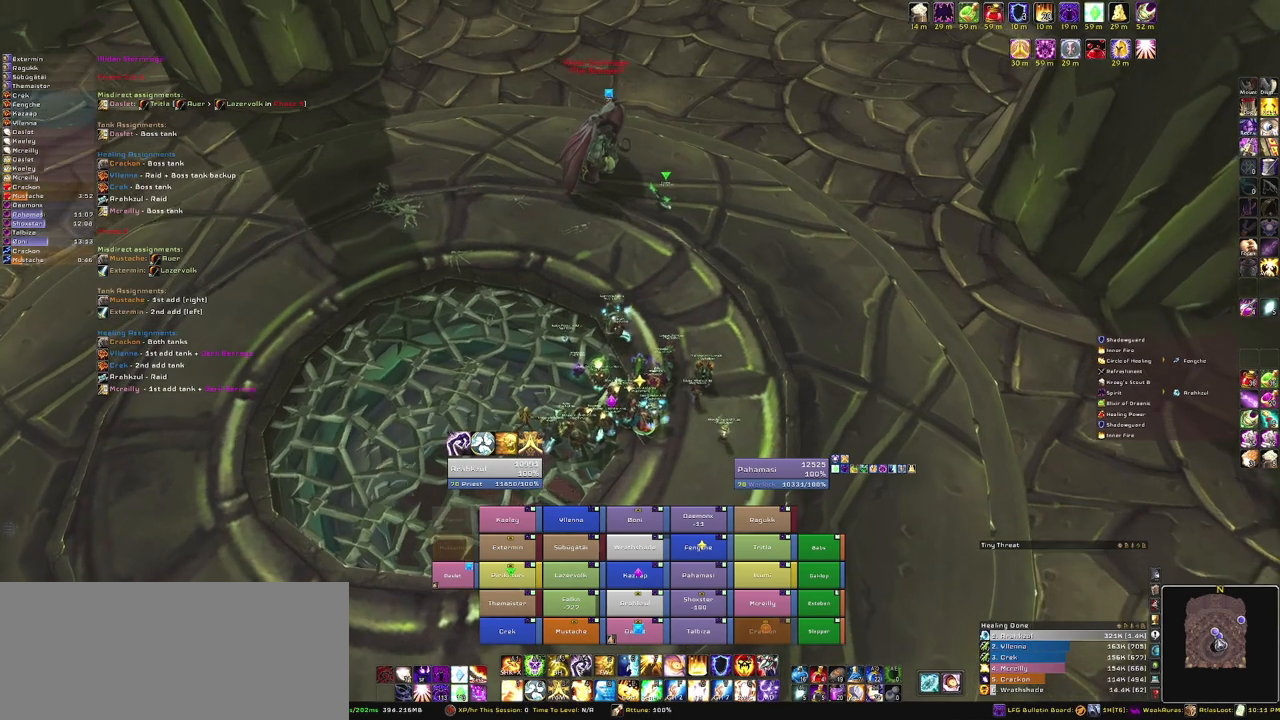
{"keys": [], "mouse": ["right"], "events": [[66, "w", "down"], [233, "w", "up"]]}
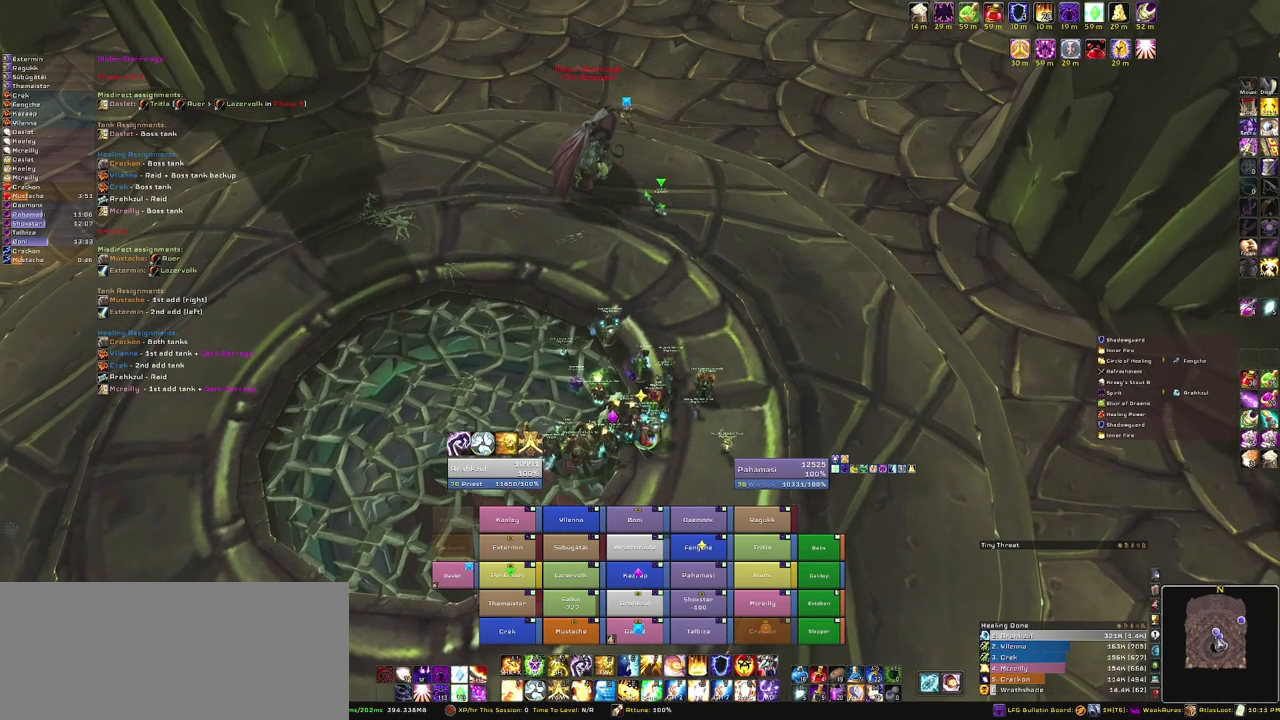
{"keys": ["w"], "mouse": ["right"], "events": [[134, "d", "down"], [334, "d", "up"], [367, "a", "down"], [501, "a", "up"], [501, "w", "down"]]}
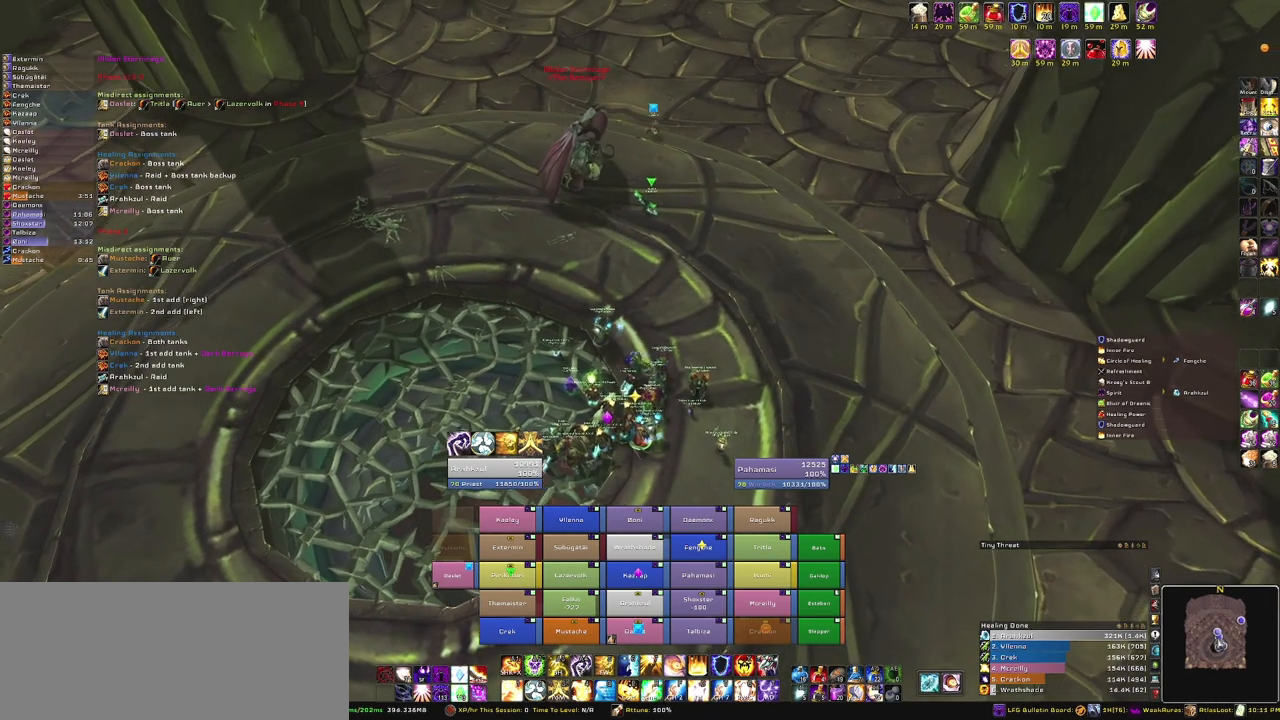
{"keys": [], "mouse": ["right"], "events": [[167, "w", "up"]]}
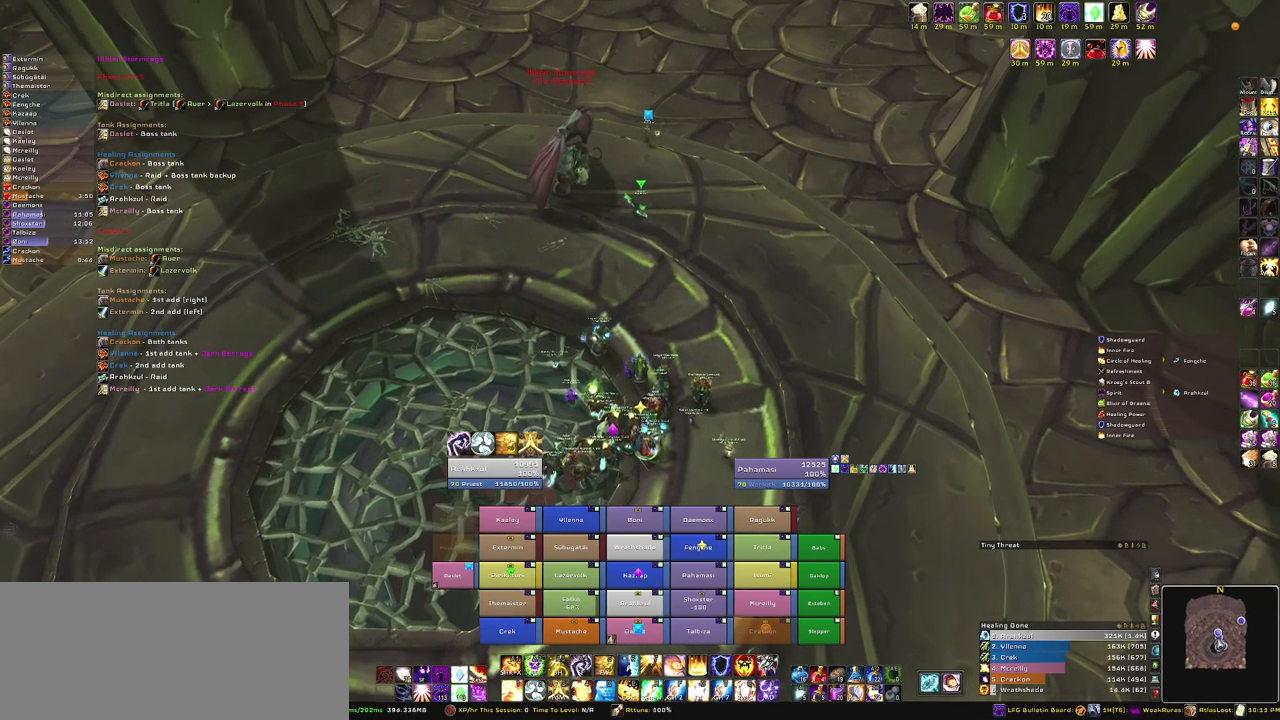
{"keys": ["a"], "mouse": ["right"], "events": [[34, "s", "down"], [234, "d", "down"], [234, "s", "up"], [367, "d", "up"], [501, "a", "down"]]}
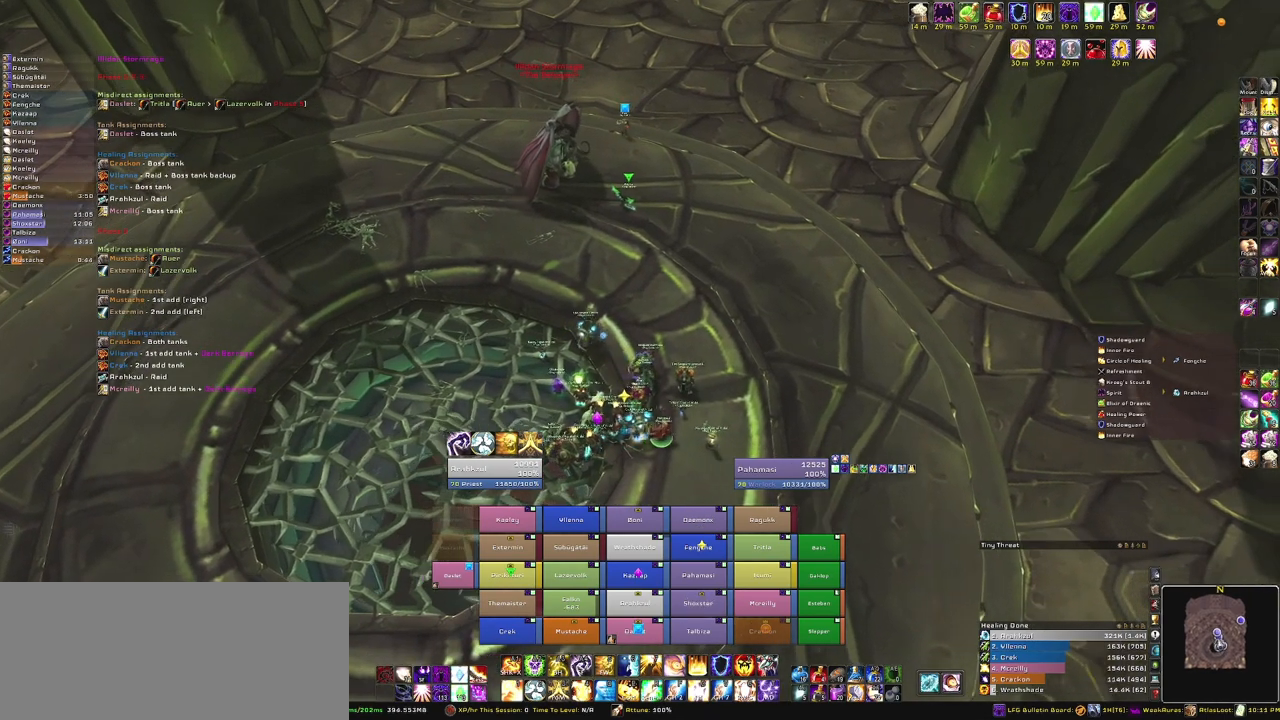
{"keys": [], "mouse": ["right"], "events": [[133, "a", "up"], [333, "s", "down"], [467, "s", "up"]]}
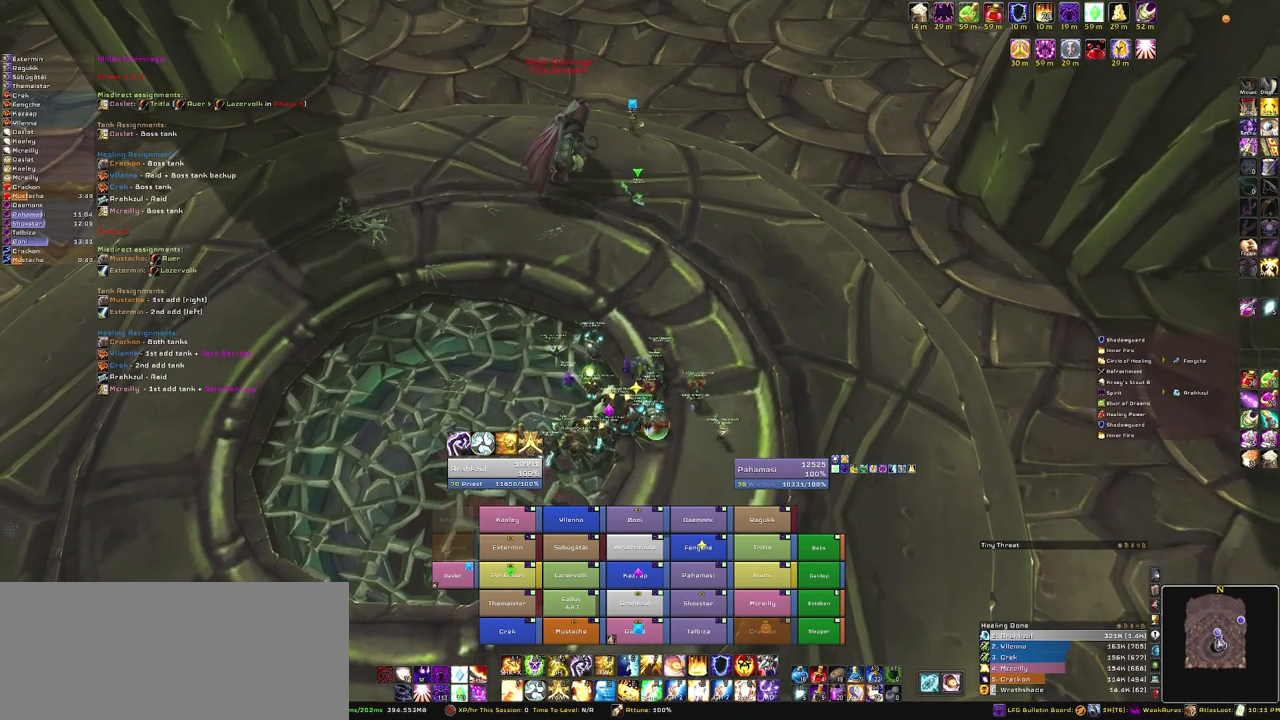
{"keys": [], "mouse": ["right"], "events": [[234, "w", "down"], [401, "w", "up"]]}
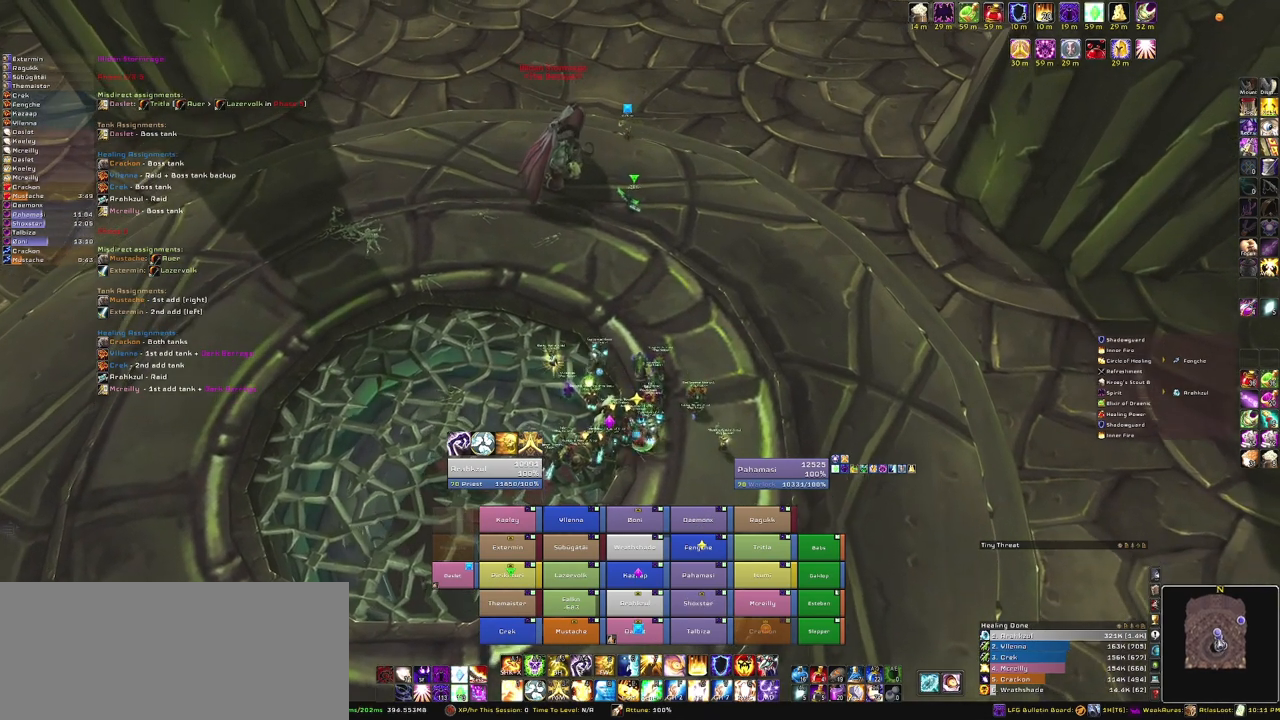
{"keys": [], "mouse": [], "events": [[200, "mouse_right", "up"]]}
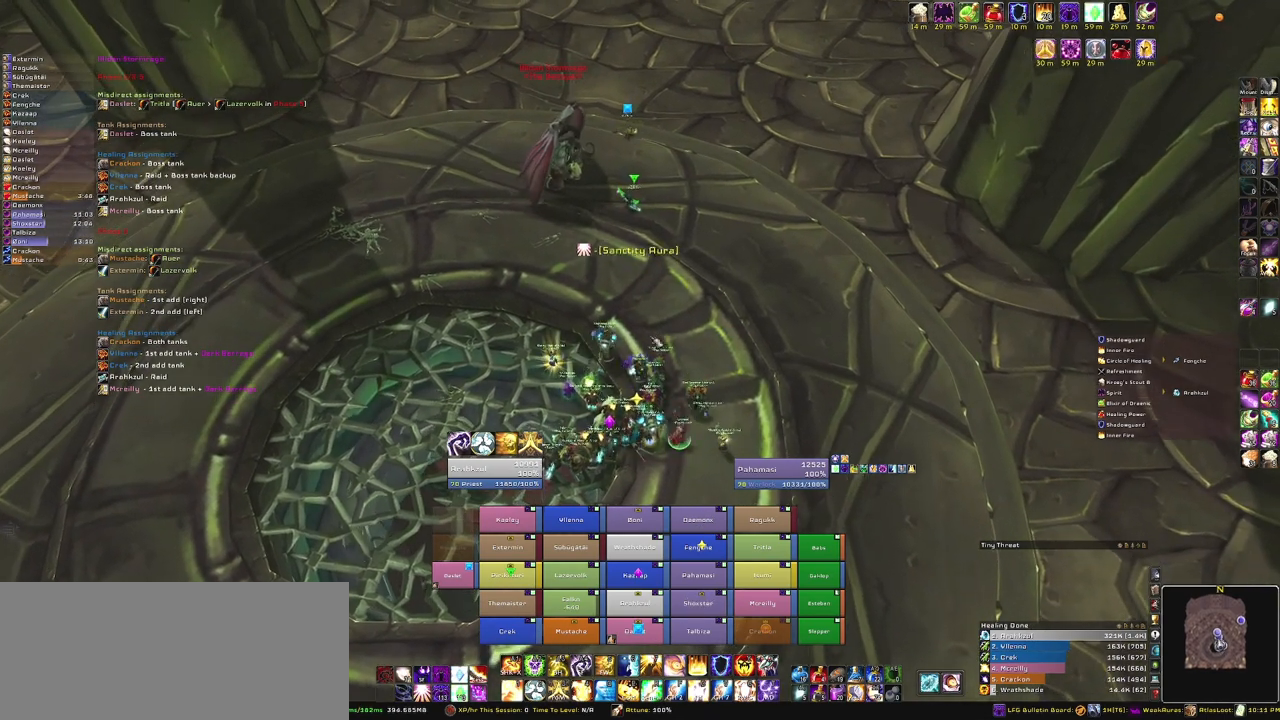
{"keys": [], "mouse": ["right"], "events": [[367, "mouse_right", "down"]]}
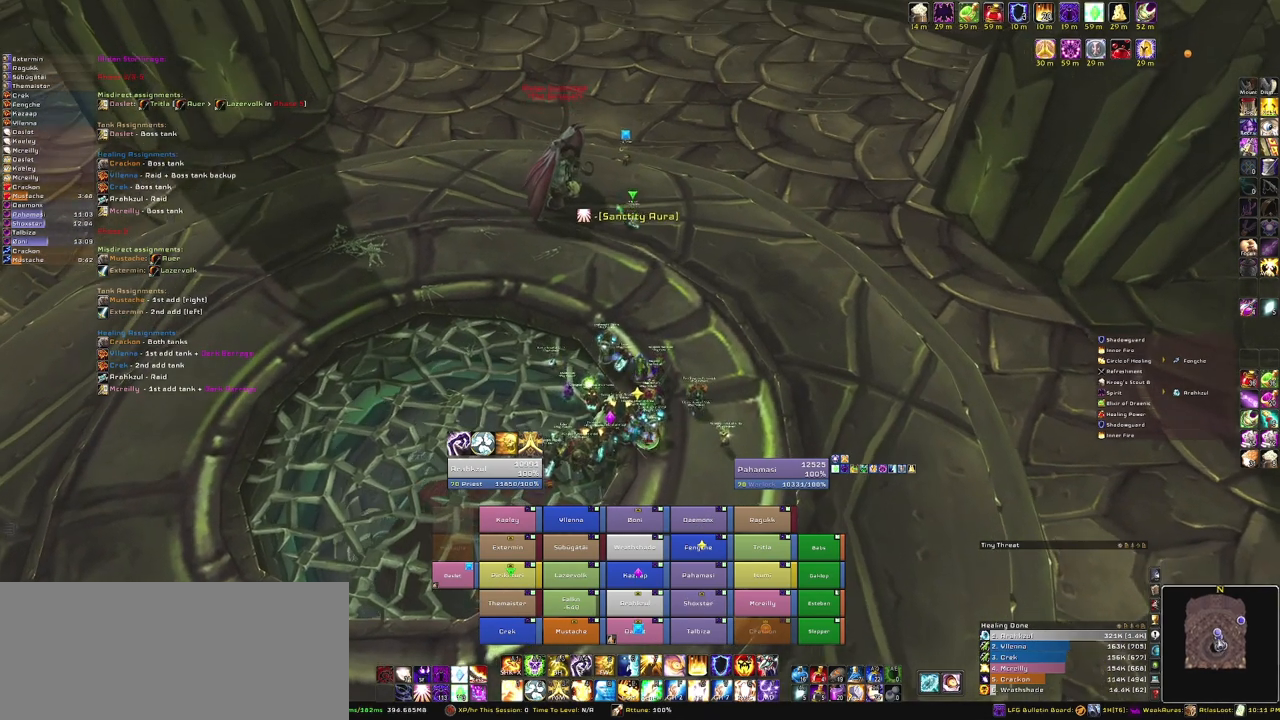
{"keys": [], "mouse": ["right"], "events": []}
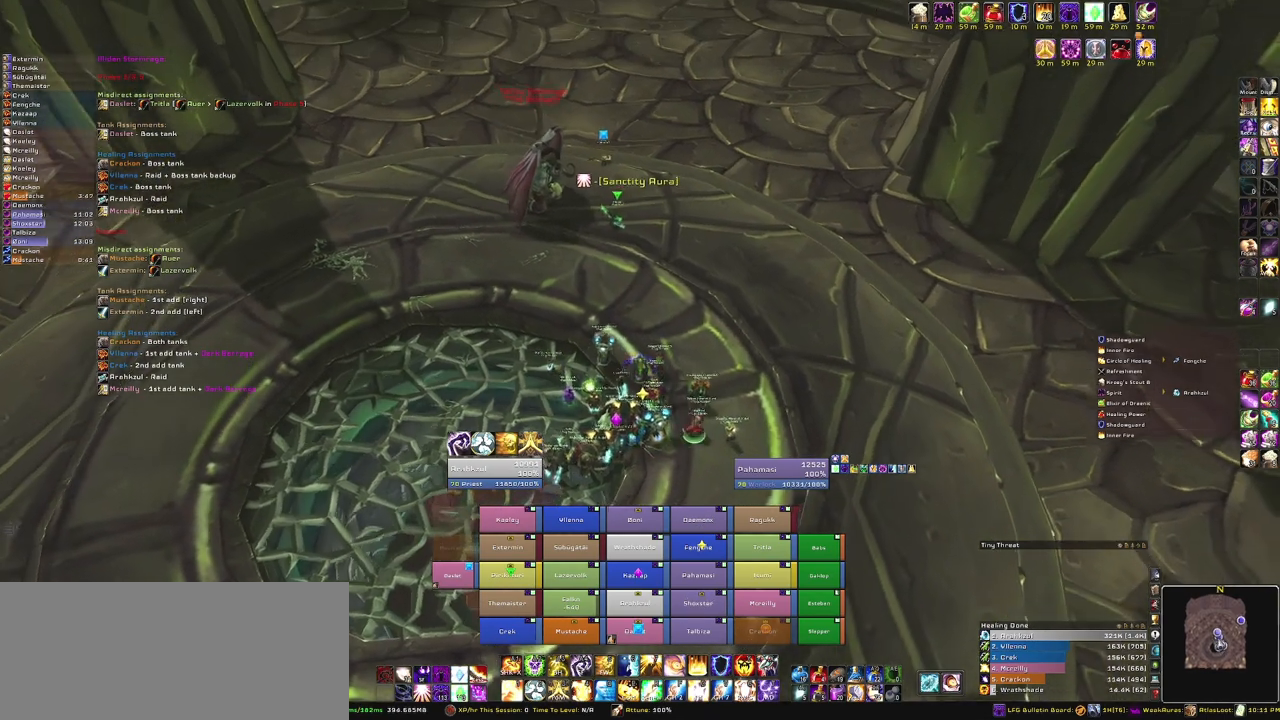
{"keys": [], "mouse": ["right"], "events": []}
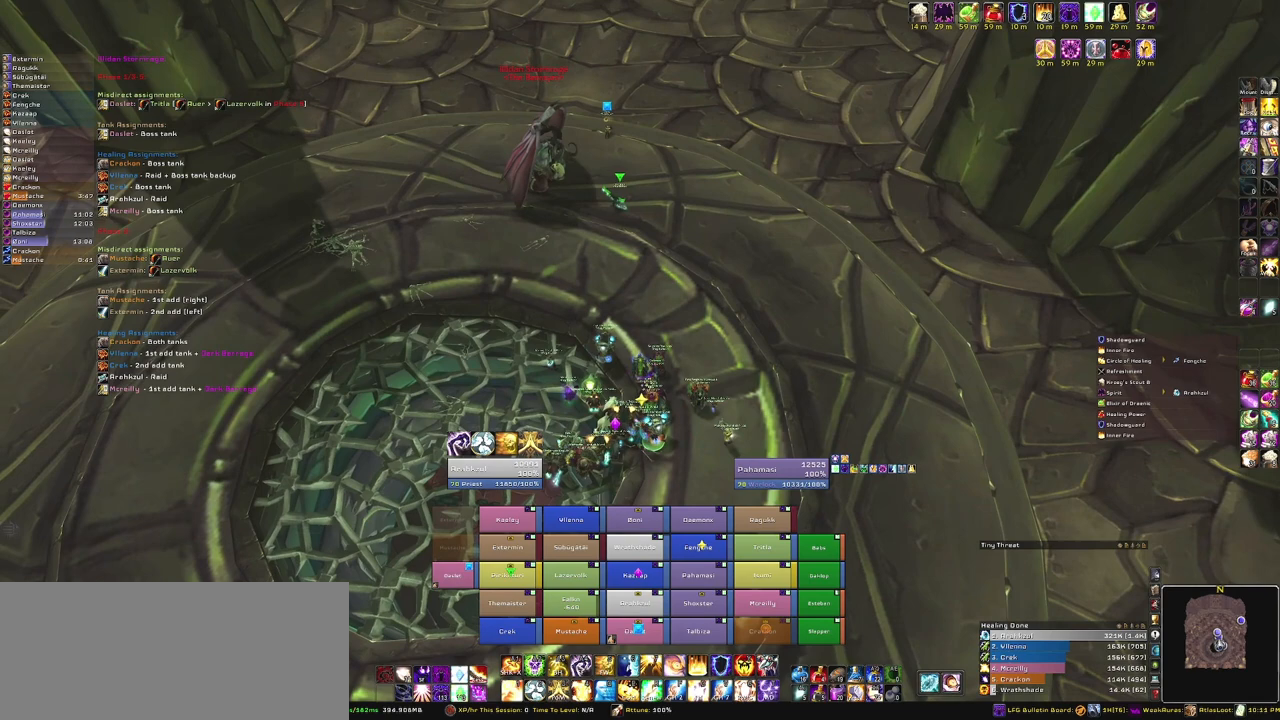
{"keys": [], "mouse": [], "events": [[400, "mouse_right", "up"]]}
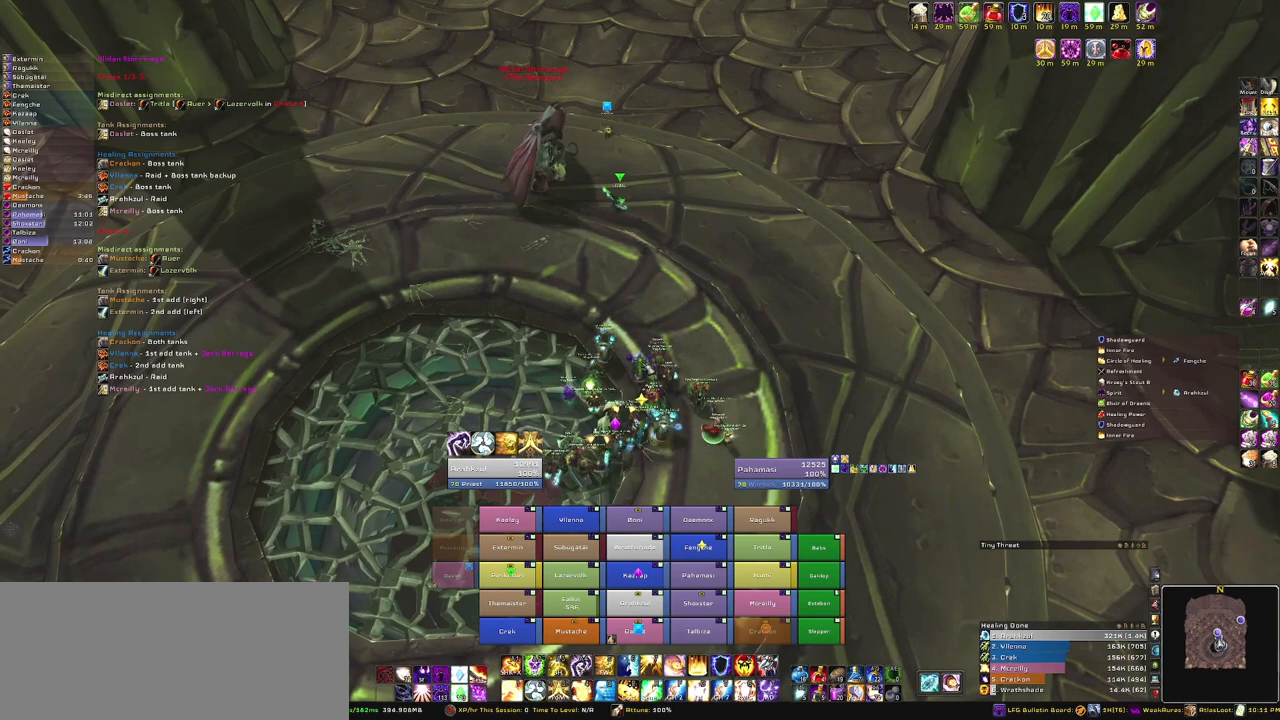
{"keys": [], "mouse": ["right"], "events": [[434, "mouse_right", "down"]]}
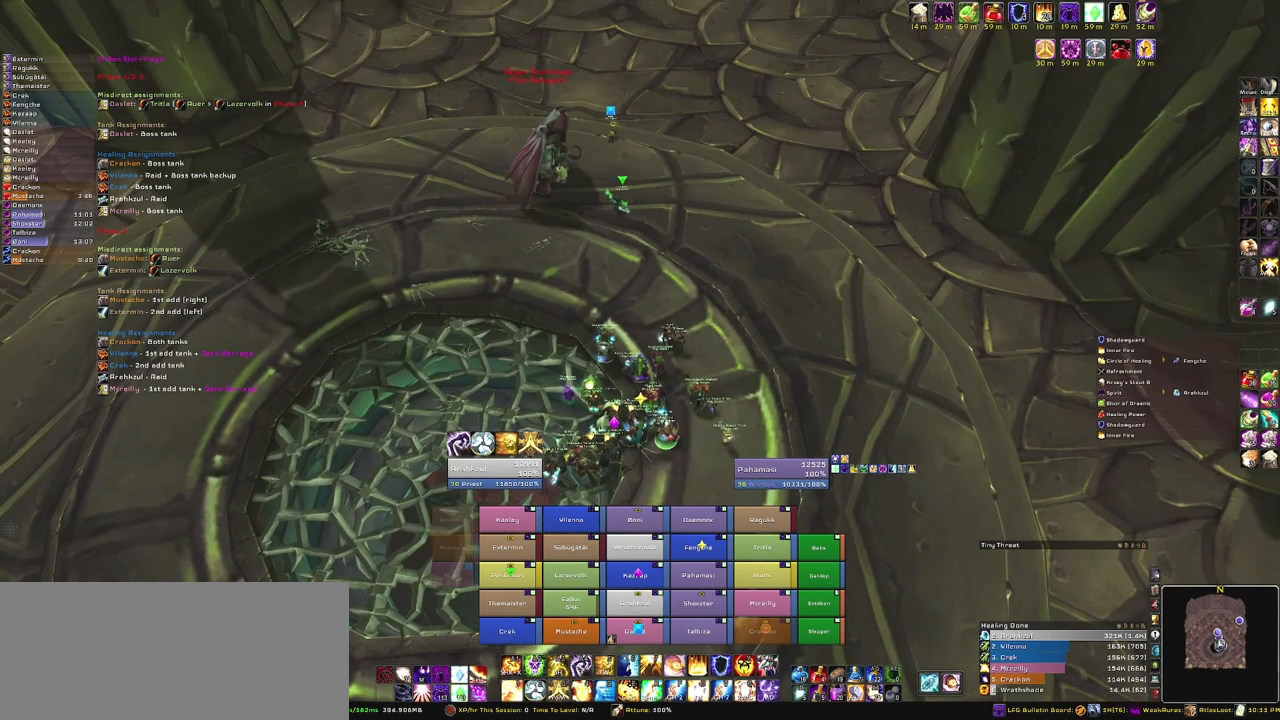
{"keys": [], "mouse": ["right"], "events": []}
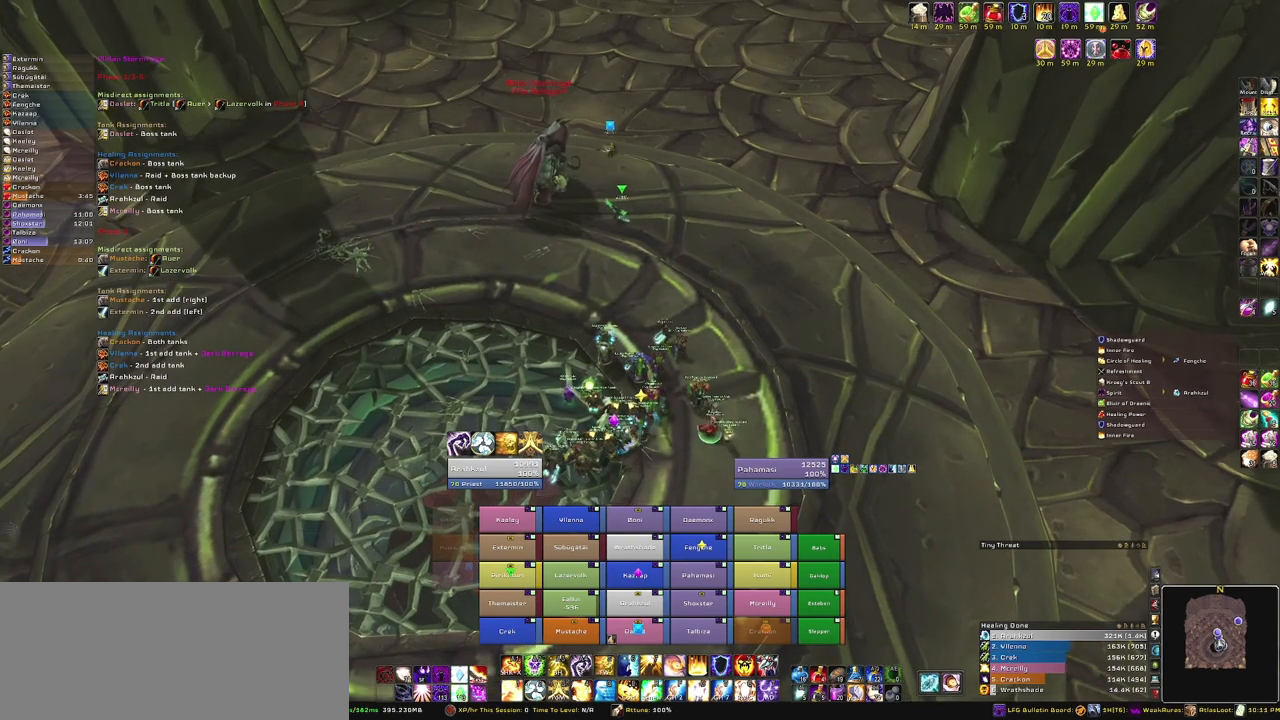
{"keys": [], "mouse": [], "events": [[334, "mouse_right", "up"]]}
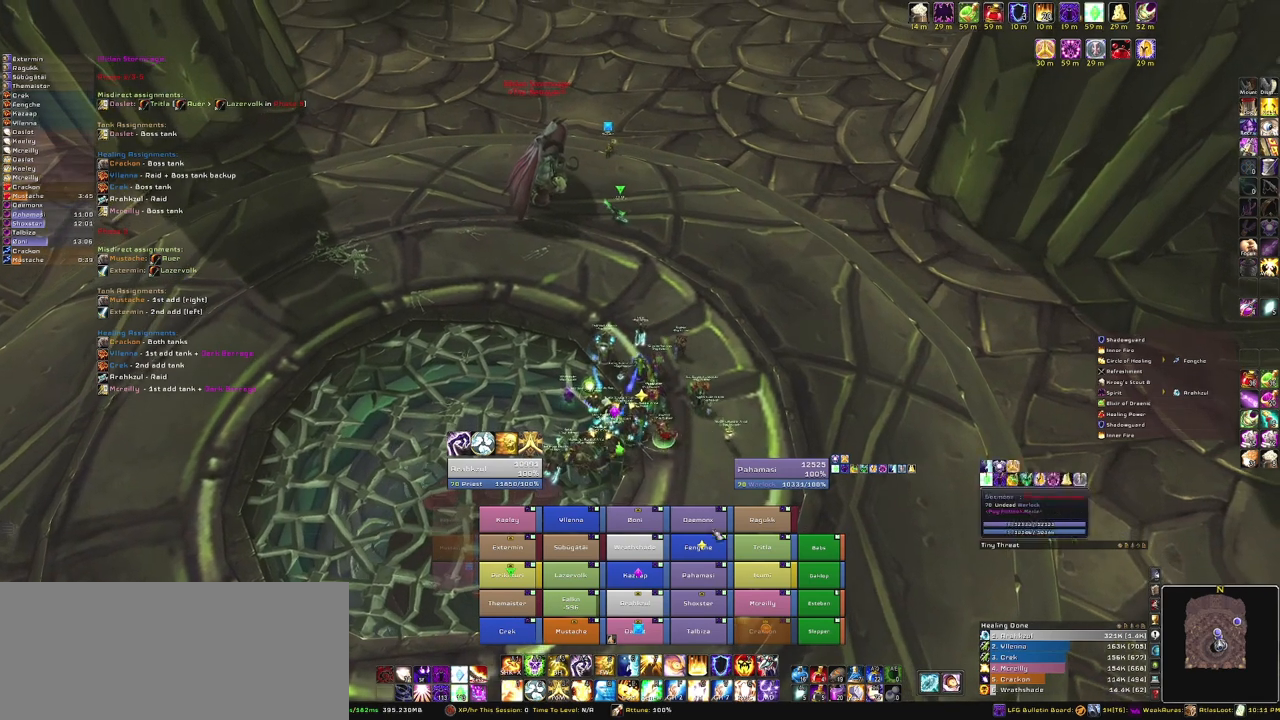
{"keys": [], "mouse": [], "events": []}
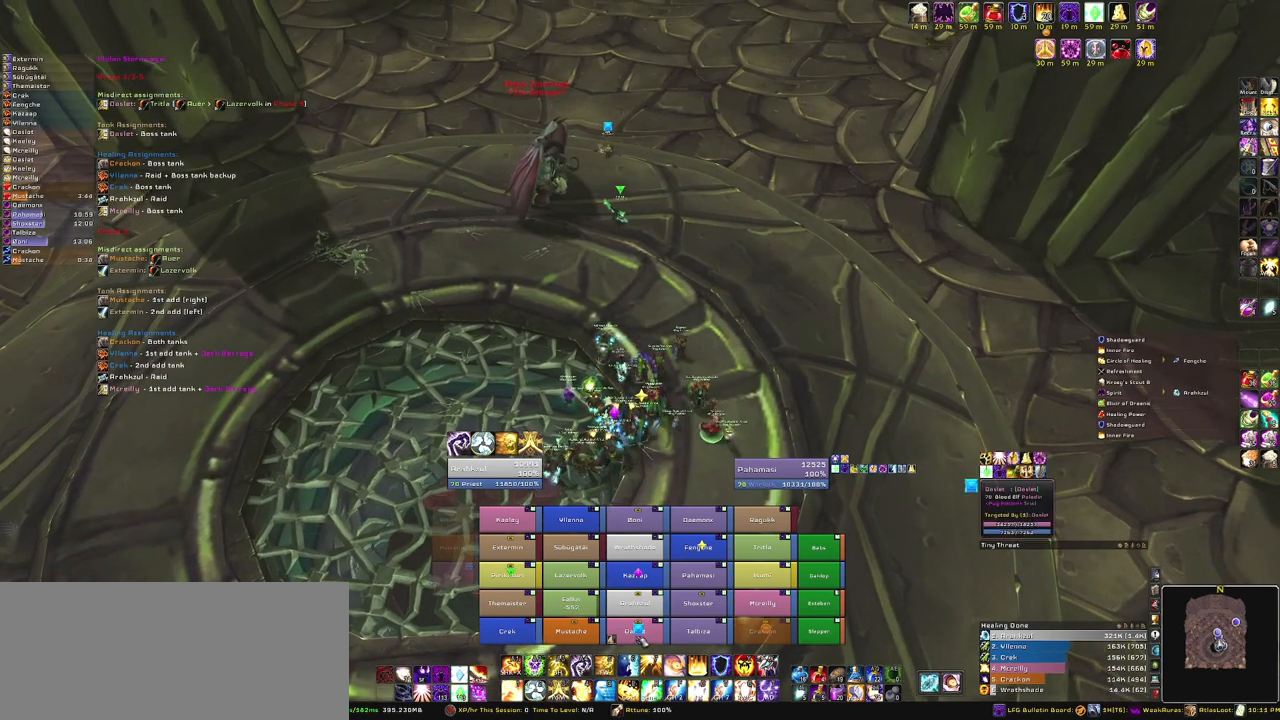
{"keys": [], "mouse": [], "events": []}
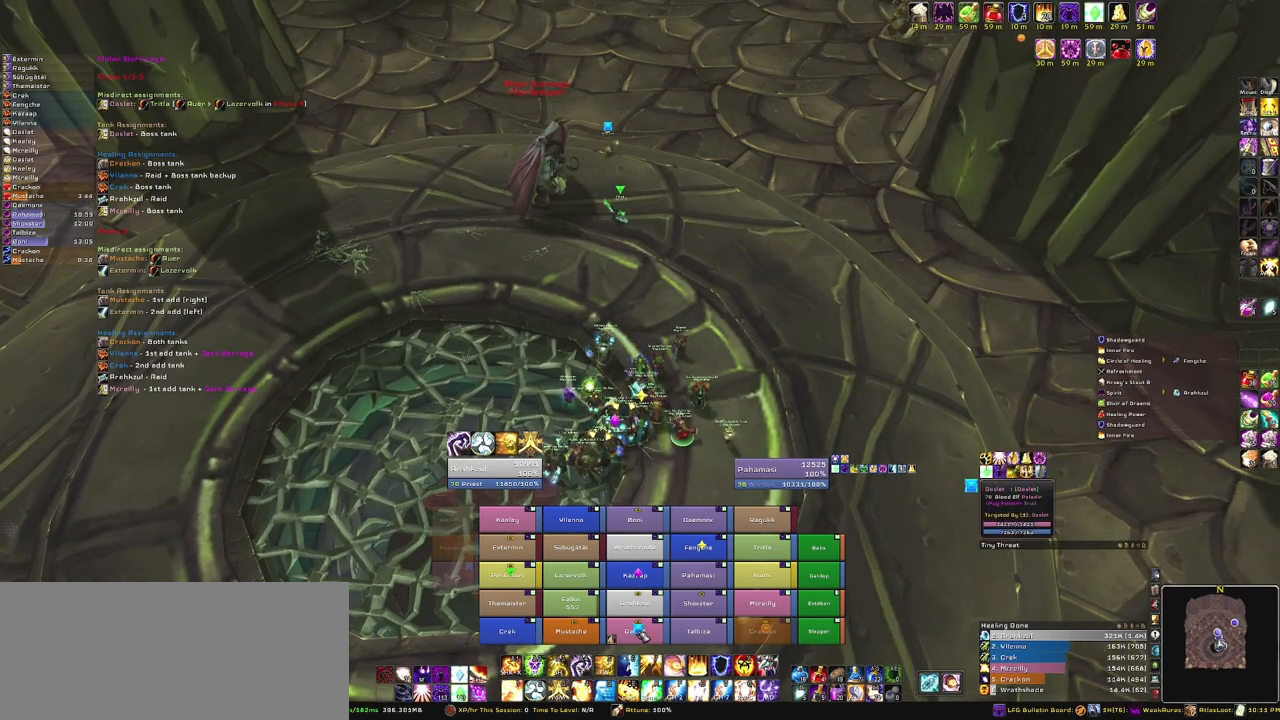
{"keys": [], "mouse": ["right"], "events": [[433, "mouse_right", "down"]]}
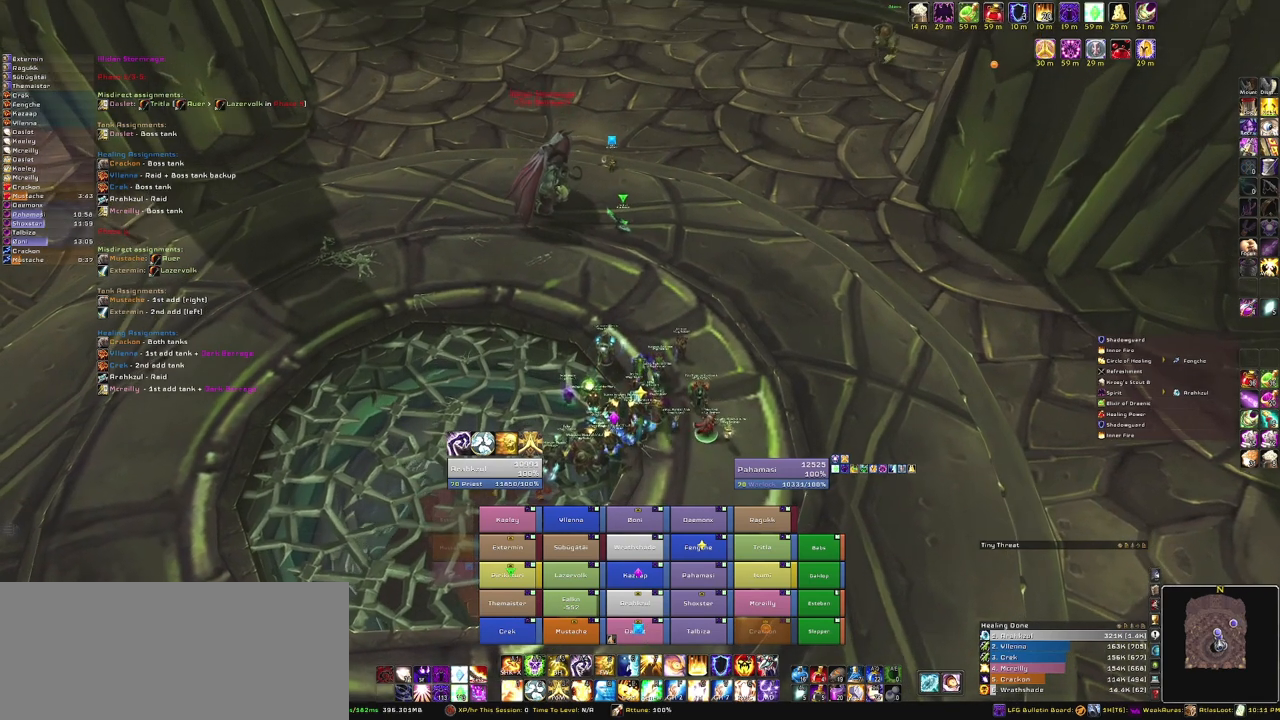
{"keys": [], "mouse": ["right"], "events": []}
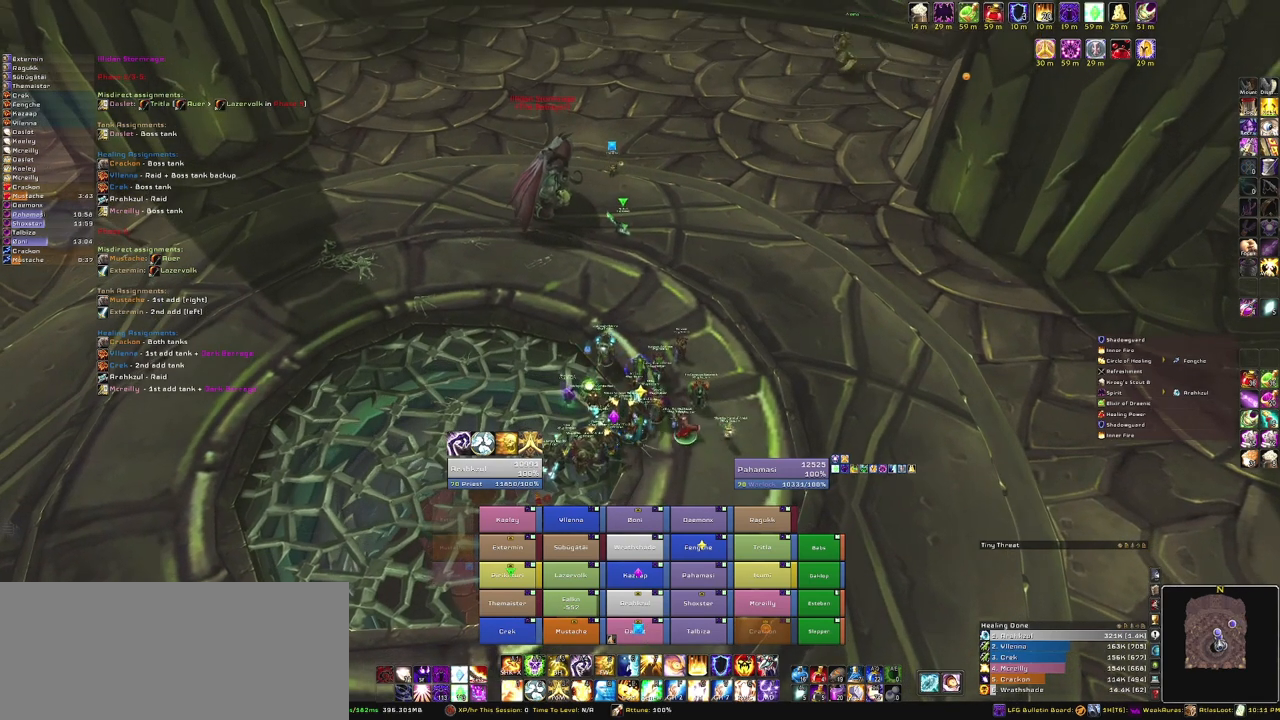
{"keys": ["s"], "mouse": ["right"], "events": [[167, "s", "down"]]}
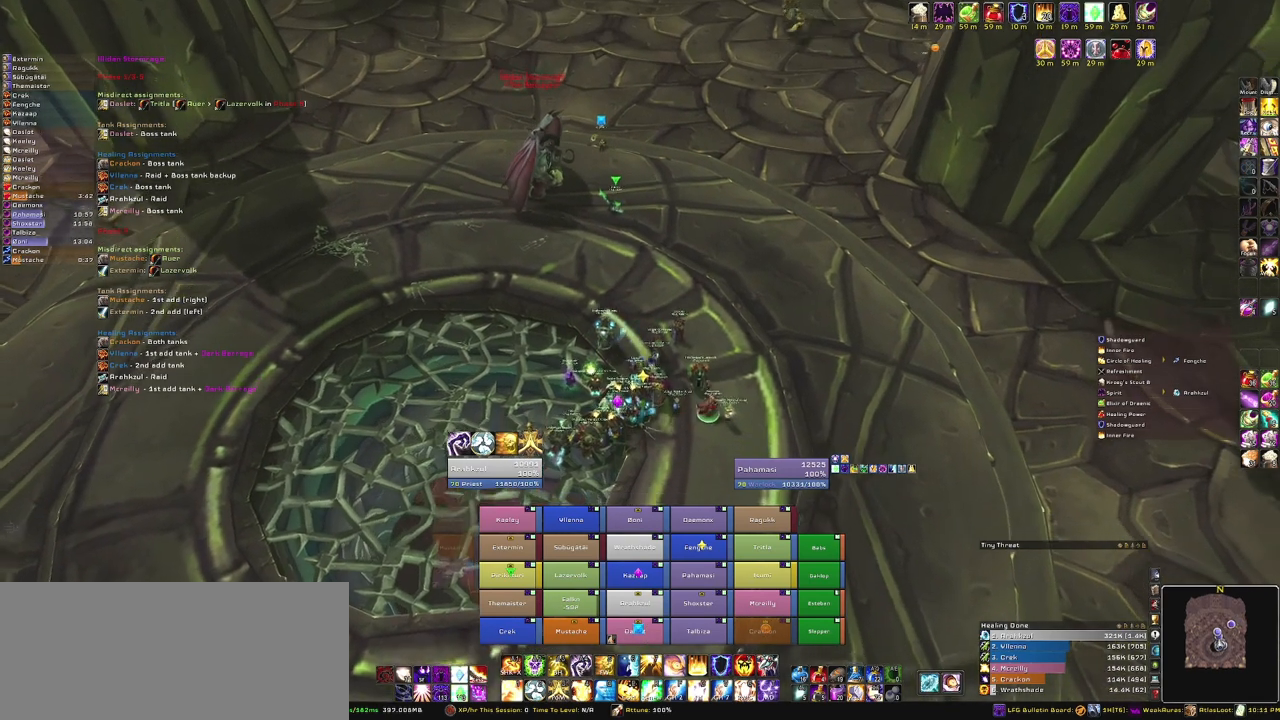
{"keys": [], "mouse": ["right"], "events": [[100, "s", "up"], [367, "d", "down"], [501, "d", "up"]]}
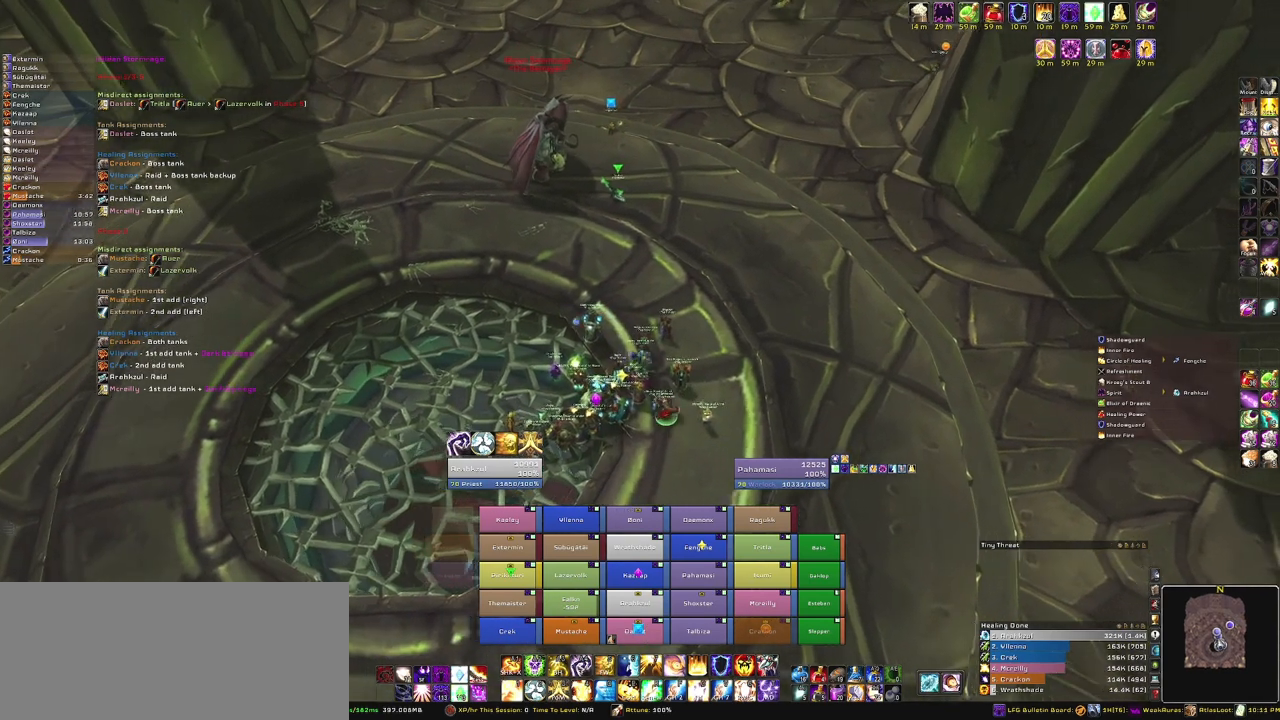
{"keys": [], "mouse": ["right"], "events": [[66, "a", "down"], [200, "w", "down"], [233, "a", "up"], [300, "w", "up"]]}
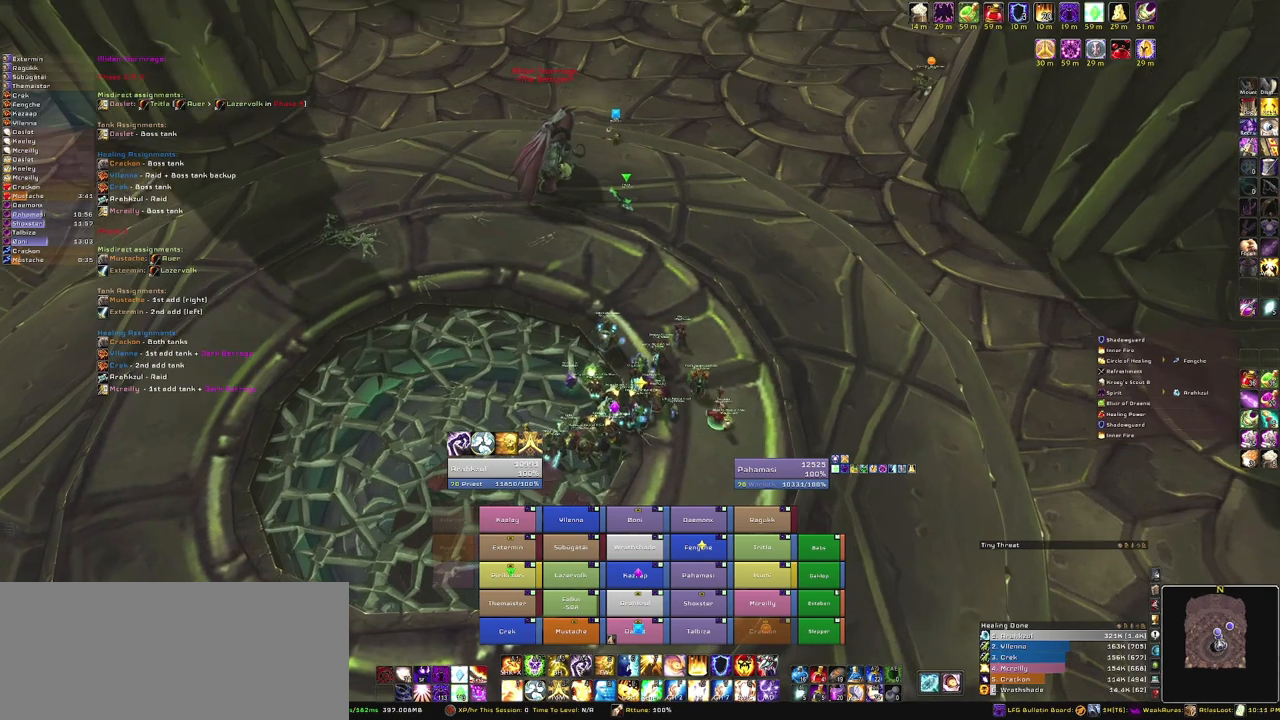
{"keys": [], "mouse": ["right"], "events": [[267, "a", "down"], [401, "a", "up"]]}
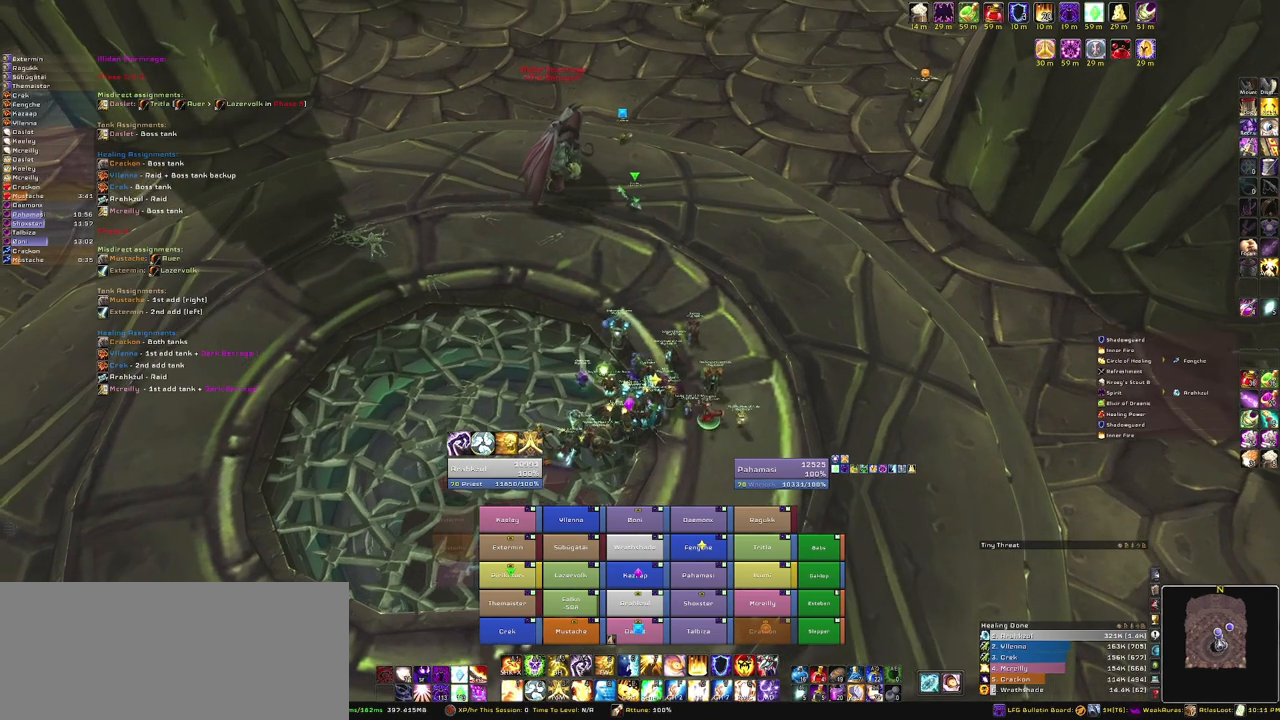
{"keys": ["s"], "mouse": ["right"], "events": [[33, "w", "down"], [133, "w", "up"], [400, "s", "down"]]}
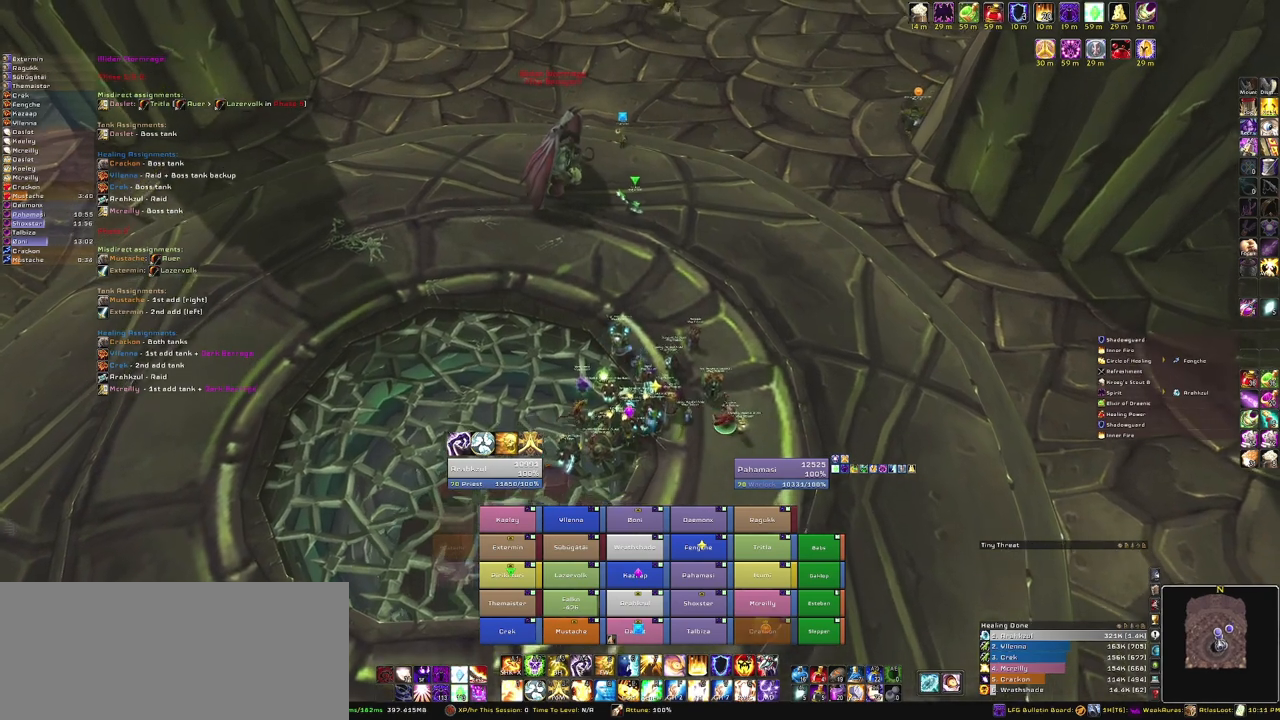
{"keys": ["s"], "mouse": ["right"], "events": []}
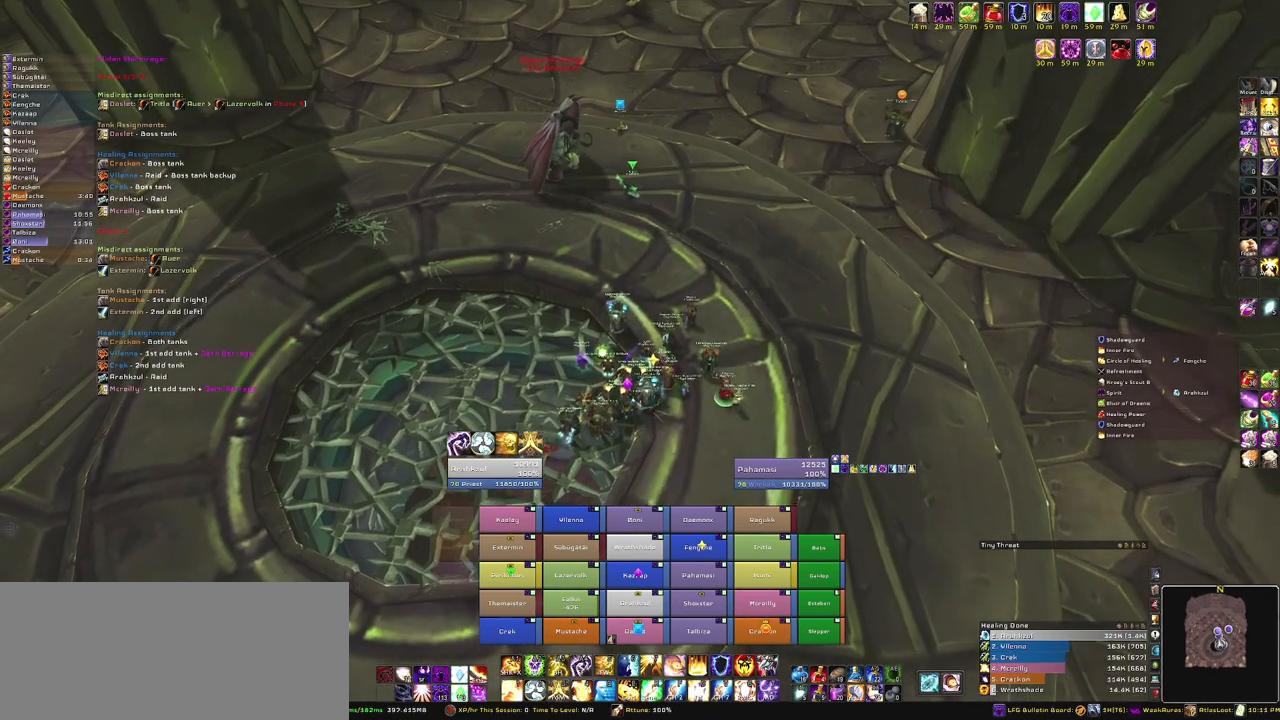
{"keys": ["w"], "mouse": ["right"], "events": [[66, "s", "up"], [267, "w", "down"]]}
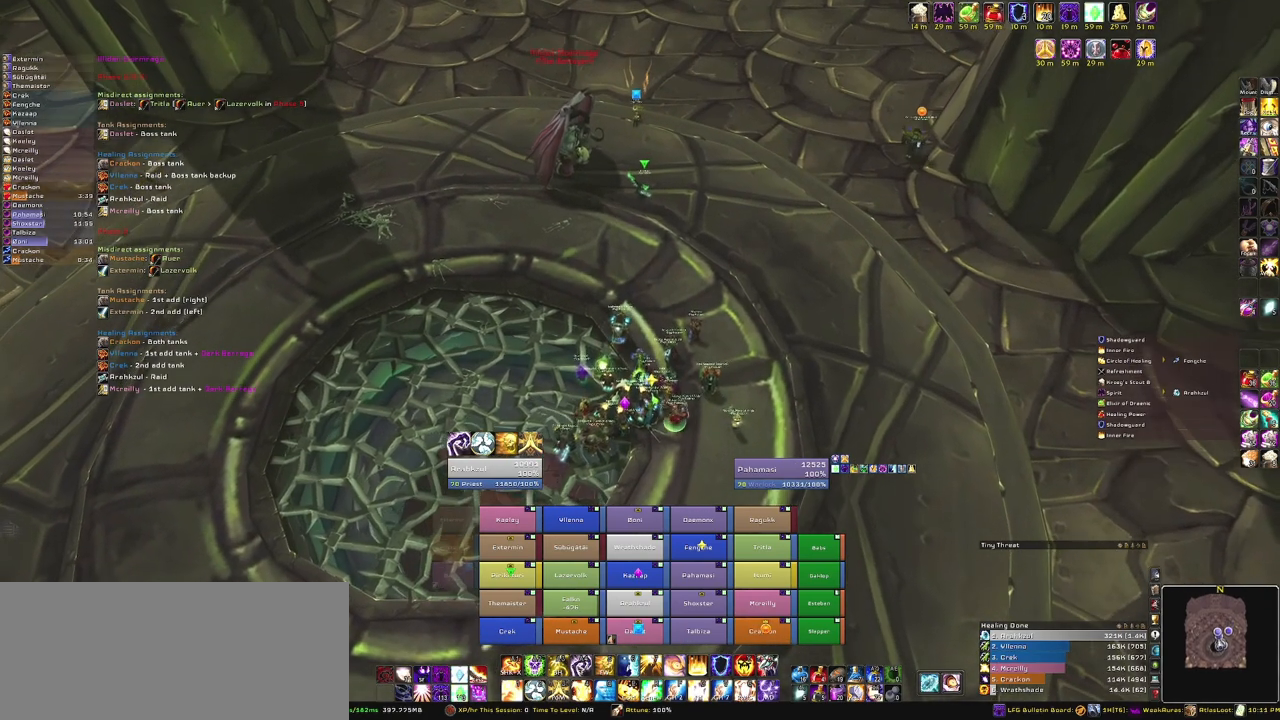
{"keys": [], "mouse": [], "events": [[100, "w", "up"], [267, "mouse_right", "up"]]}
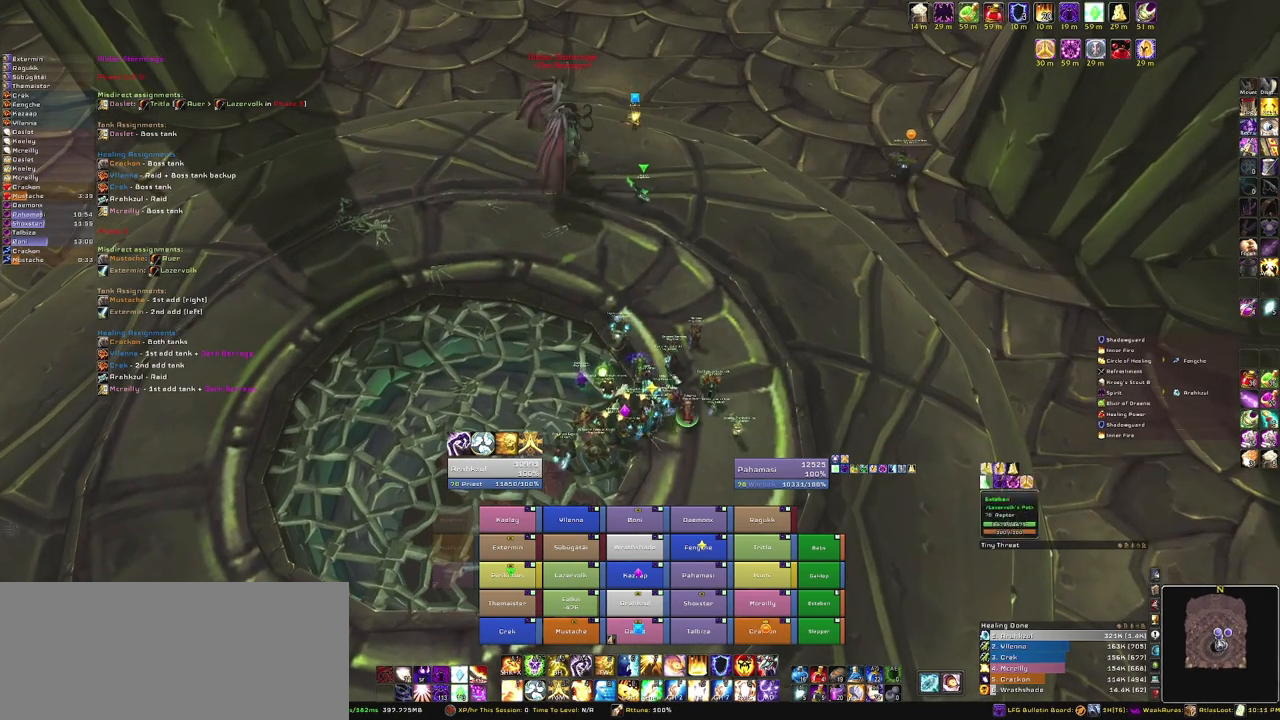
{"keys": [], "mouse": [], "events": [[400, "mouse_right", "down"], [467, "mouse_right", "up"]]}
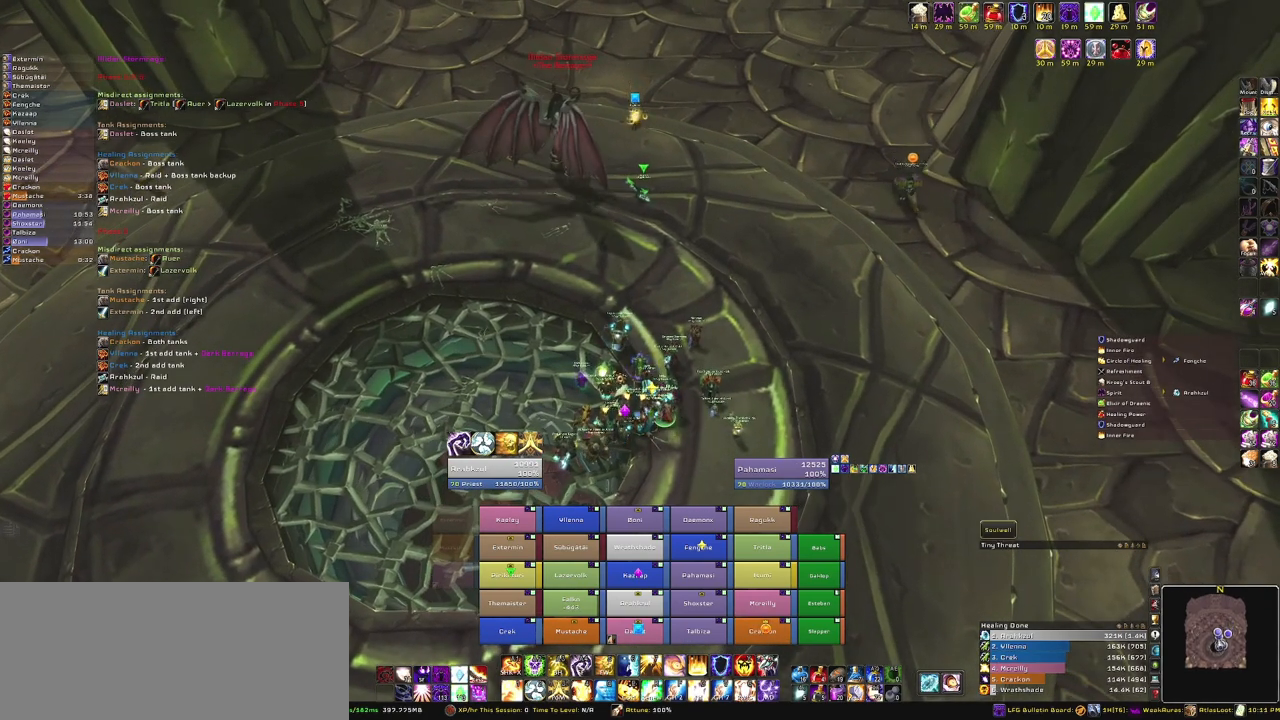
{"keys": [], "mouse": ["right"], "events": [[367, "mouse_right", "down"]]}
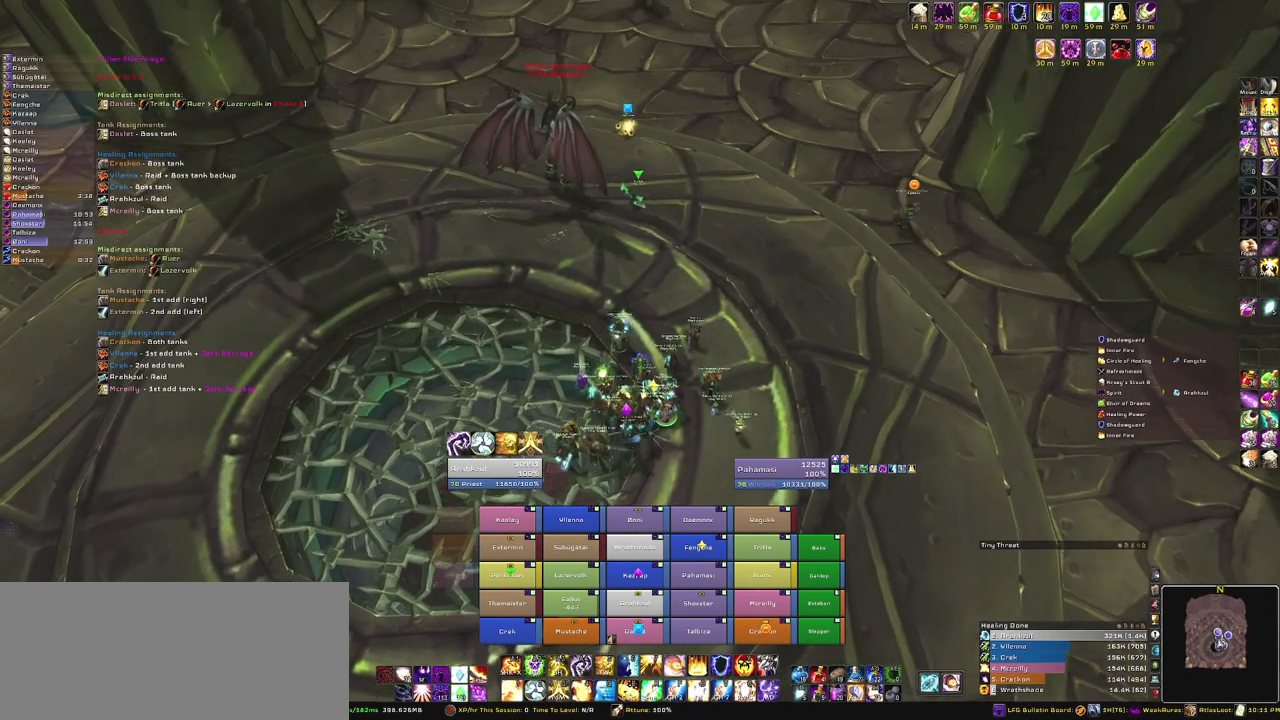
{"keys": ["s"], "mouse": ["right"], "events": [[100, "s", "down"]]}